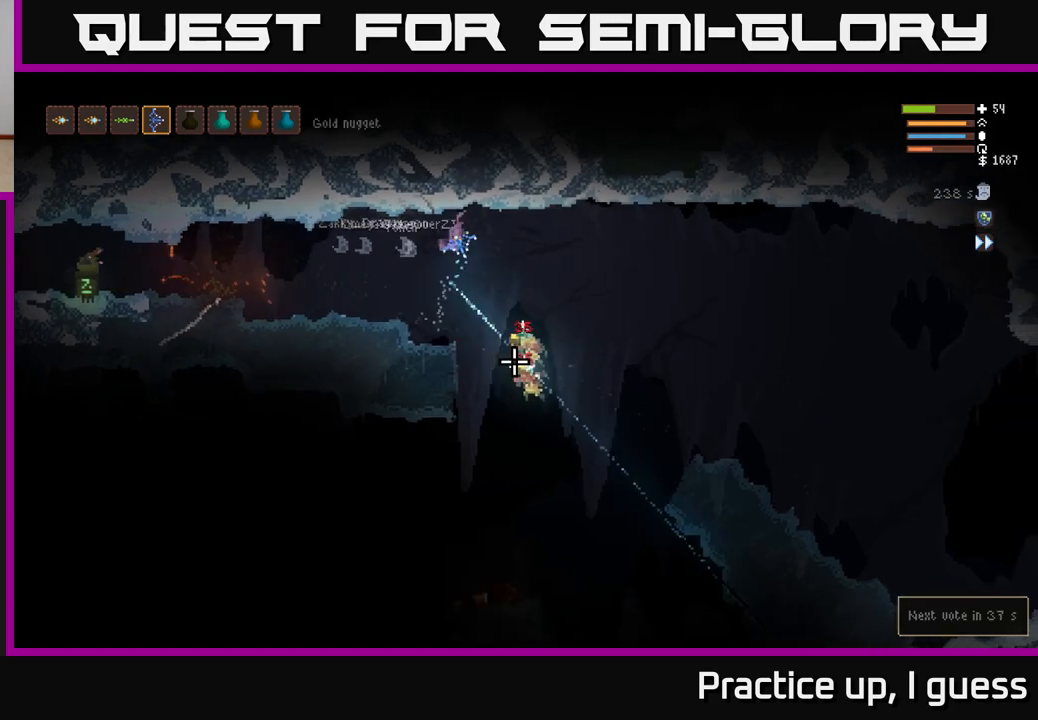
Gameplay with a controller (Xbox layout); each line is a JSON object with the inputs held at the frame after it. "events" lists button and stick changes between this image and that frame as [ms after this image, input, new state], when the widget could be followed in between.
{"buttons": [], "left_stick": "right", "right_stick": "down", "events": []}
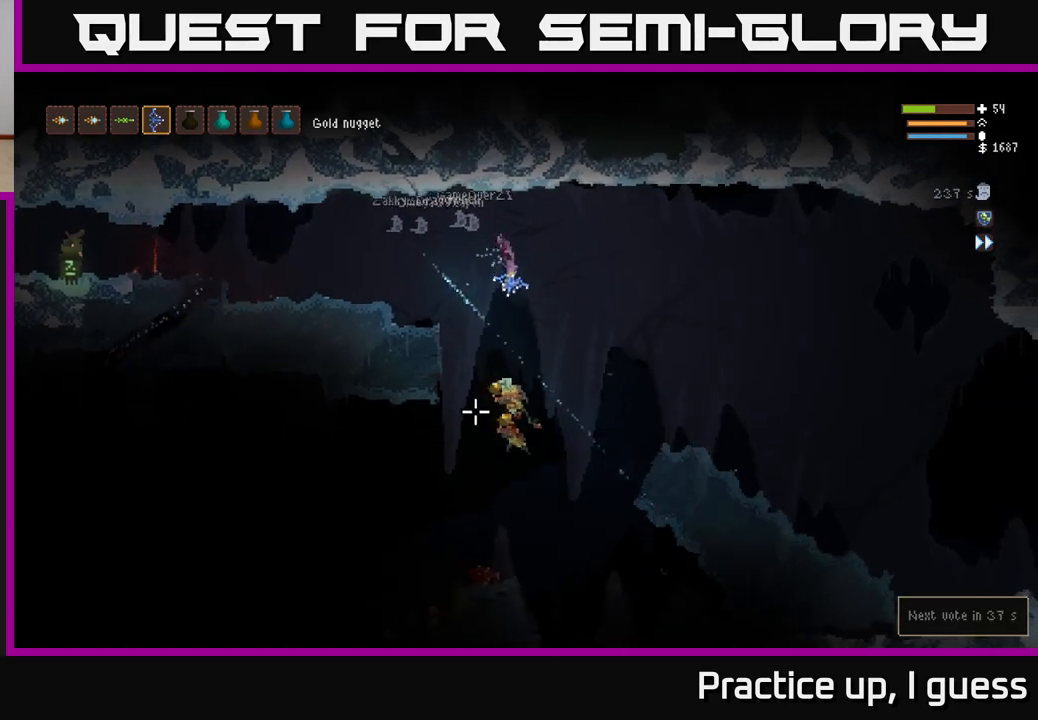
{"buttons": ["L2"], "left_stick": "left", "right_stick": "down-left", "events": [[200, "right_stick", "down-left"], [233, "left_stick", "left"], [450, "L2", "down"]]}
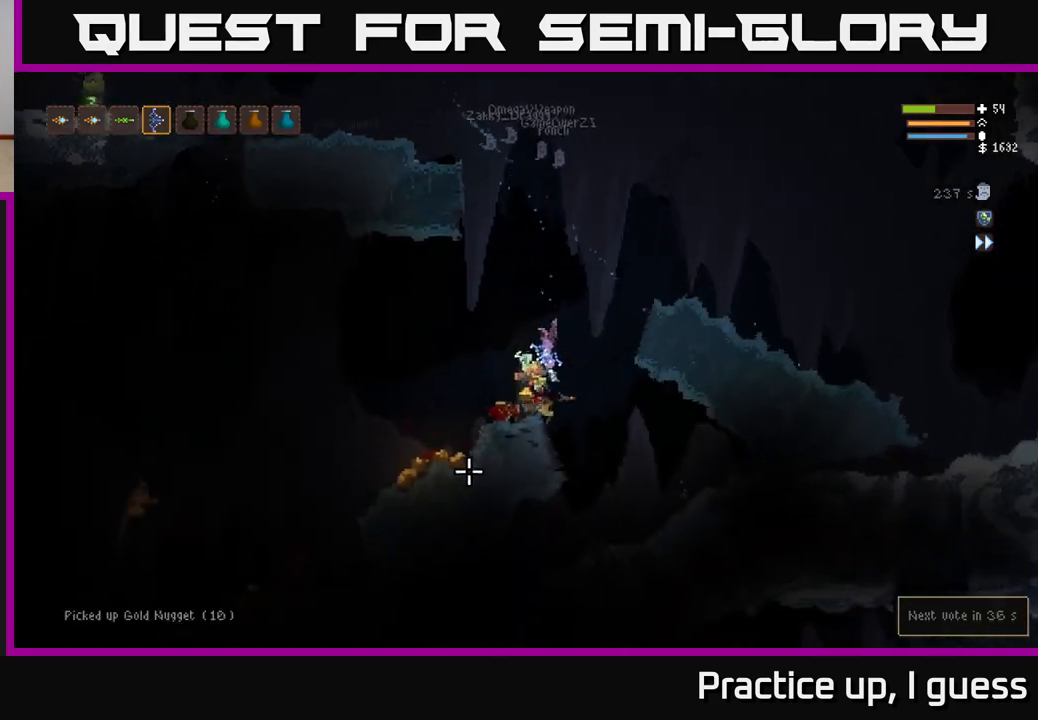
{"buttons": [], "left_stick": "left", "right_stick": "down-left", "events": [[33, "L2", "up"]]}
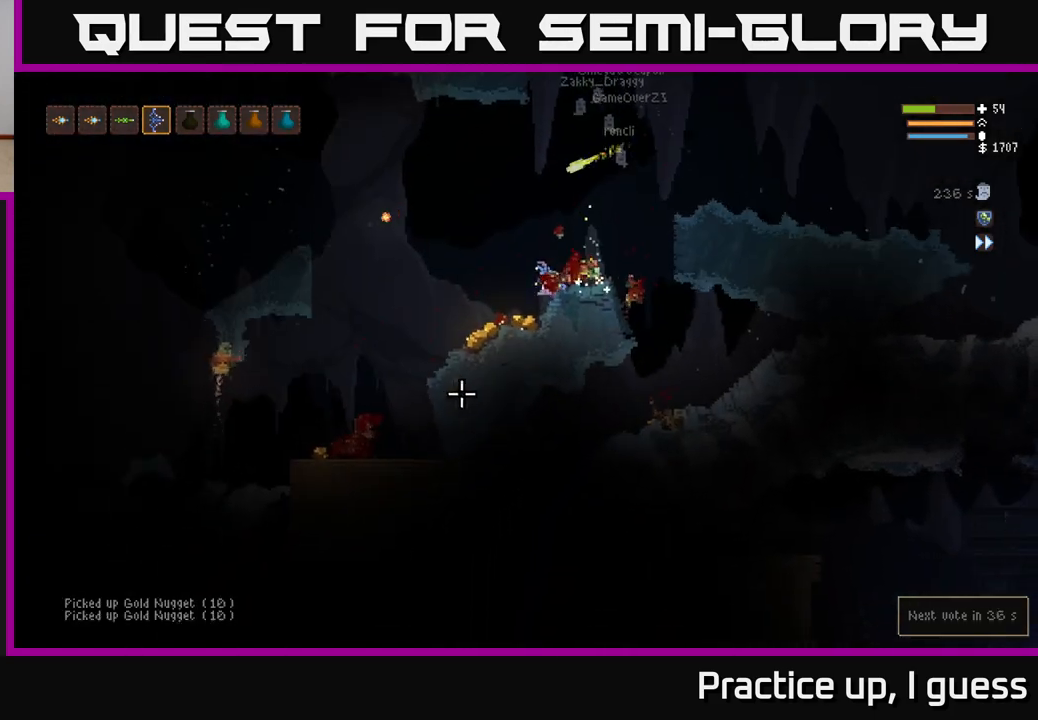
{"buttons": [], "left_stick": "left", "right_stick": "left", "events": [[200, "right_stick", "left"]]}
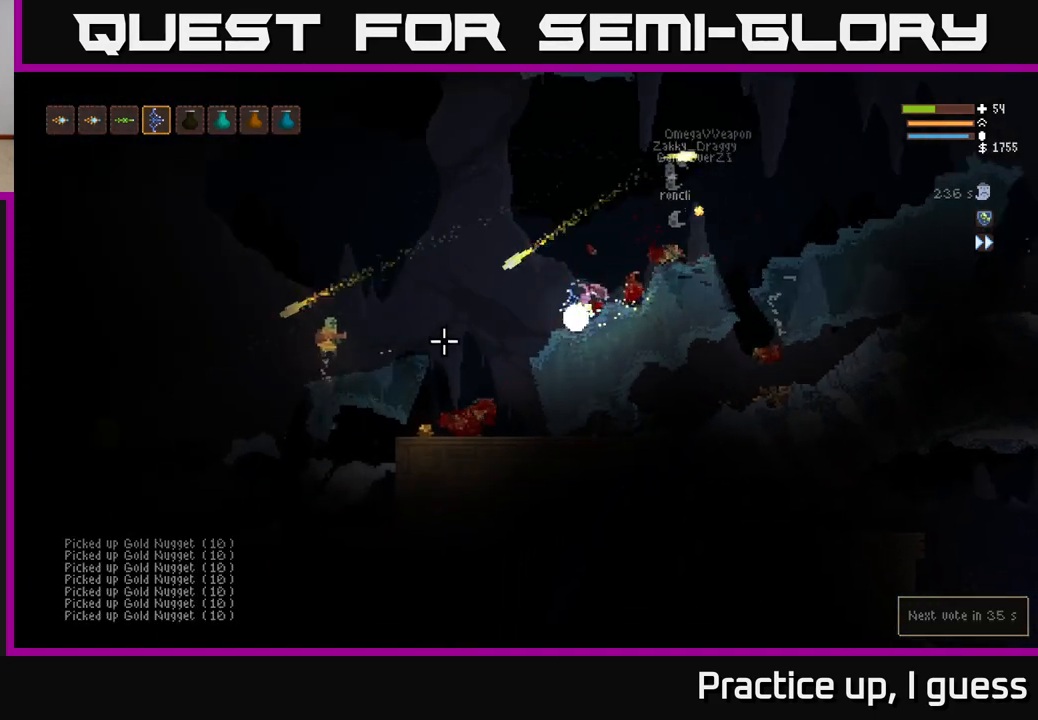
{"buttons": ["L2"], "left_stick": "left", "right_stick": "down-left", "events": [[133, "L2", "down"], [217, "left_stick", "up-left"], [350, "left_stick", "left"], [383, "R2", "down"], [433, "right_stick", "down-left"], [483, "R2", "up"]]}
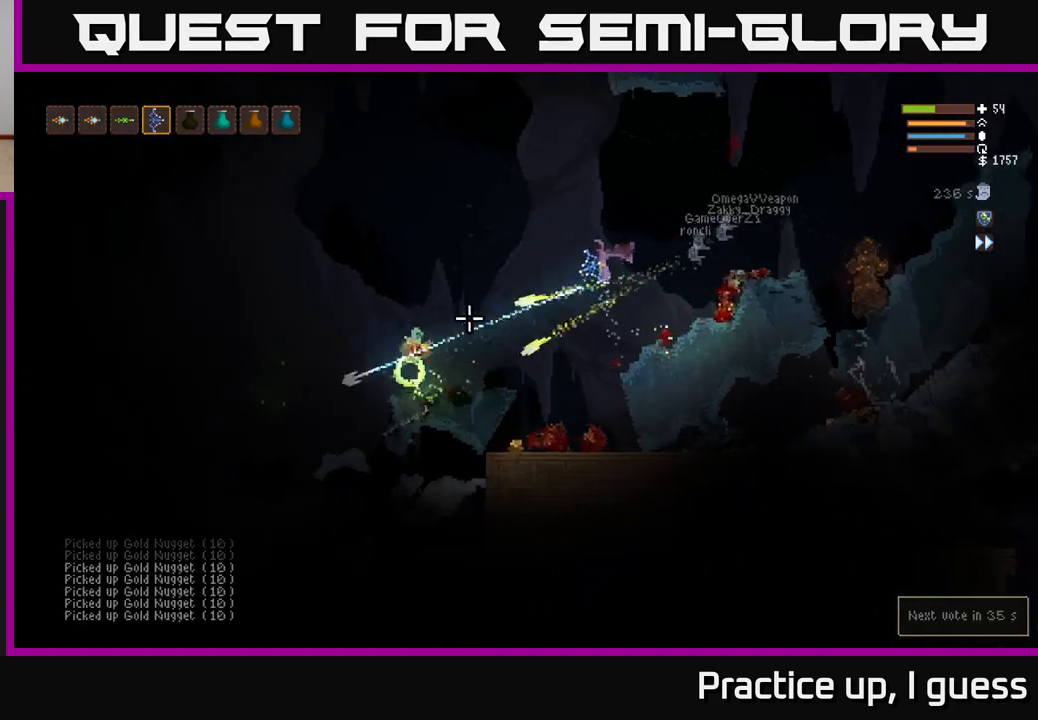
{"buttons": [], "left_stick": "left", "right_stick": "center", "events": [[283, "L2", "up"], [400, "right_stick", "center"]]}
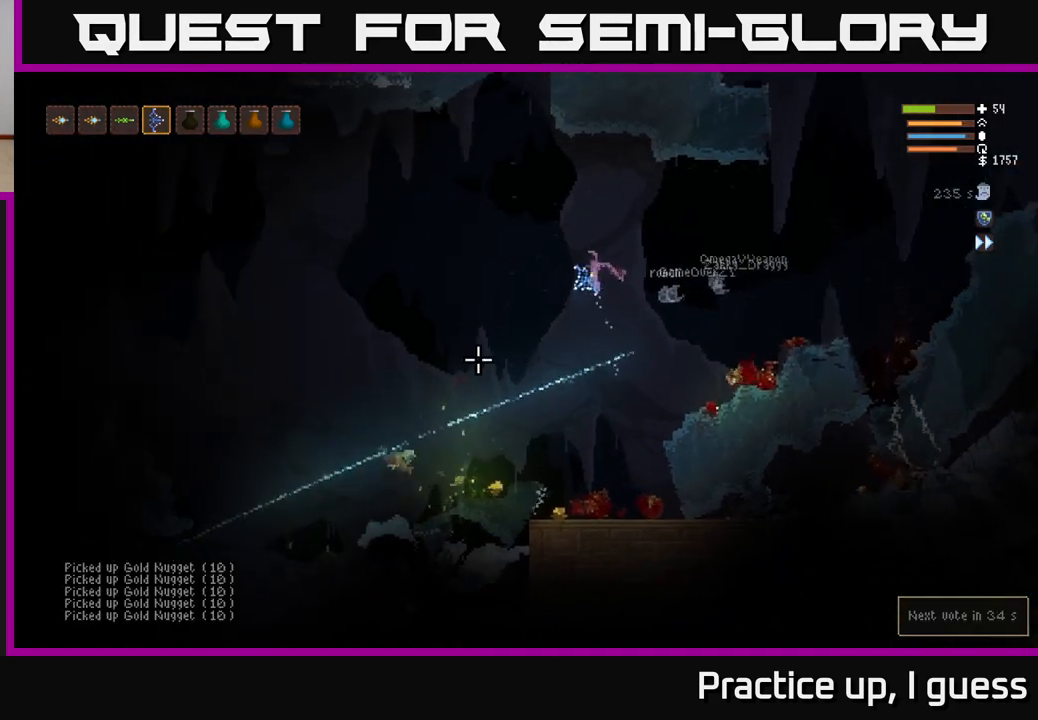
{"buttons": [], "left_stick": "center", "right_stick": "left", "events": [[100, "left_stick", "center"], [233, "right_stick", "left"], [317, "left_stick", "left"], [433, "left_stick", "center"]]}
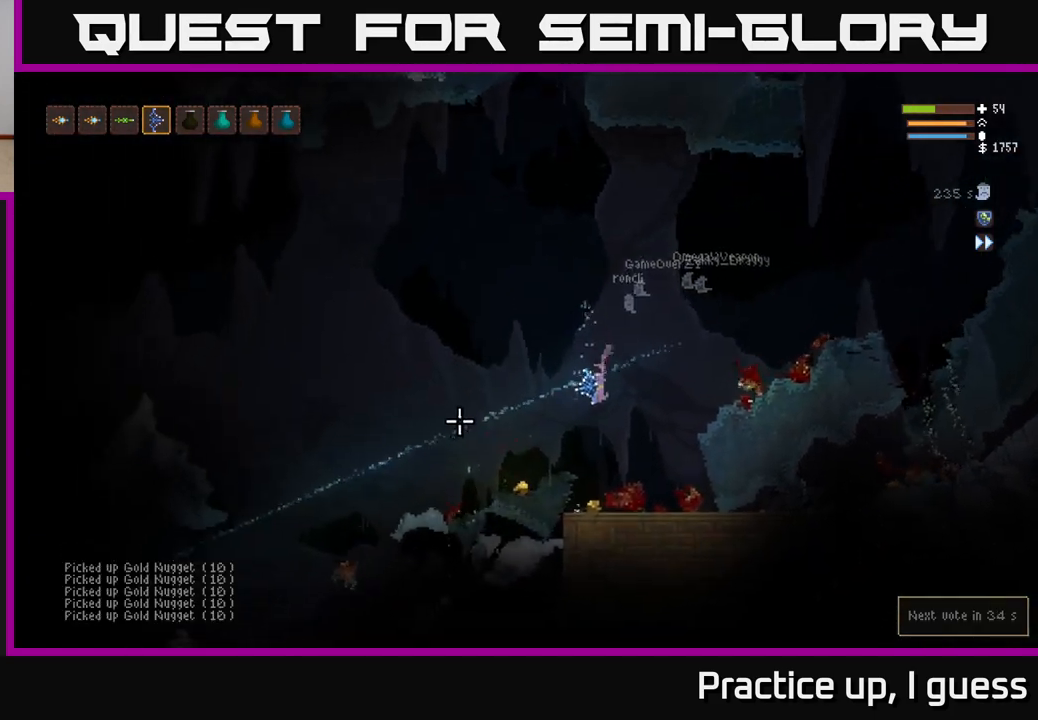
{"buttons": [], "left_stick": "left", "right_stick": "left", "events": [[33, "left_stick", "right"], [250, "left_stick", "left"], [367, "L2", "down"], [500, "L2", "up"]]}
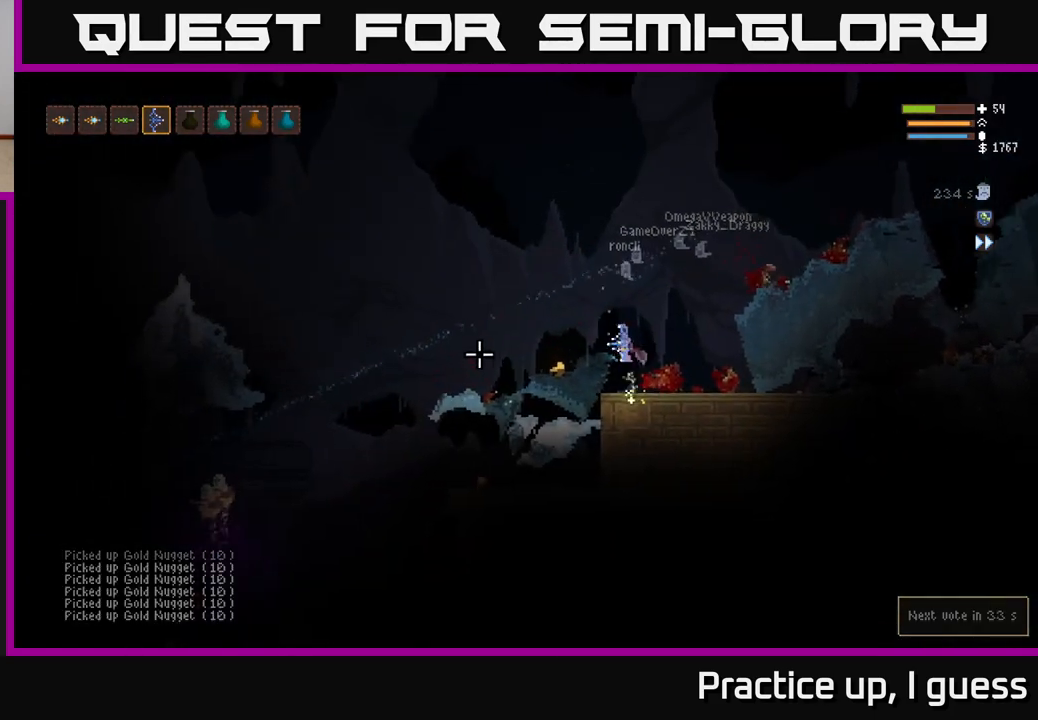
{"buttons": [], "left_stick": "left", "right_stick": "left", "events": []}
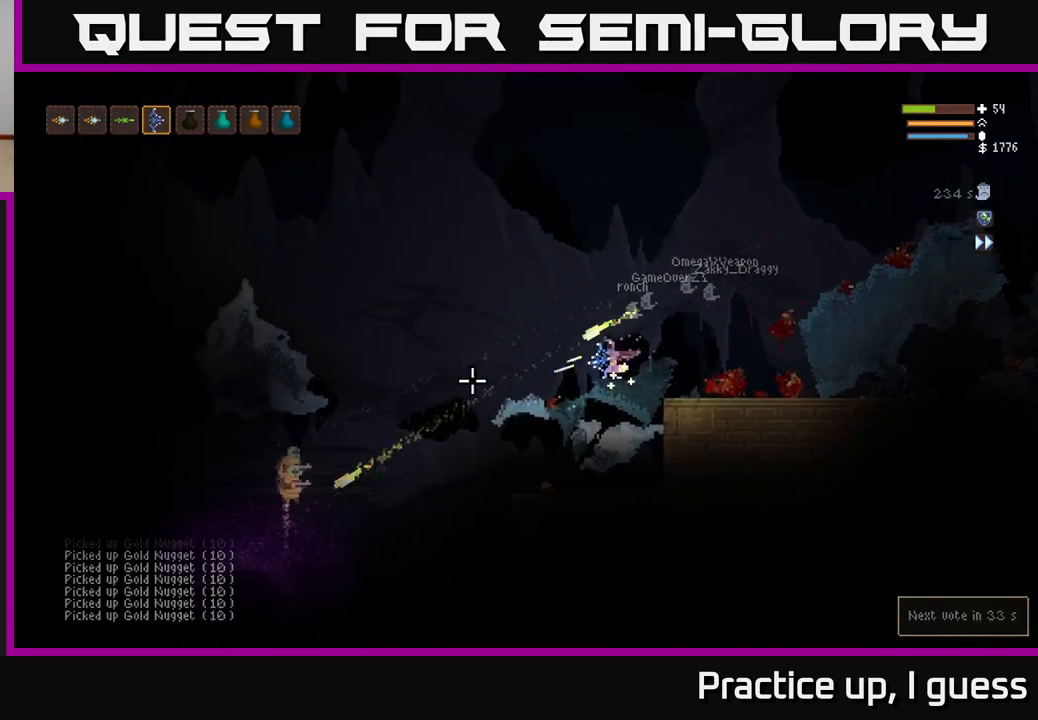
{"buttons": [], "left_stick": "right", "right_stick": "down-left", "events": [[17, "L2", "down"], [50, "left_stick", "up-left"], [217, "right_stick", "down-left"], [283, "R2", "down"], [383, "R2", "up"], [417, "left_stick", "right"], [483, "L2", "up"]]}
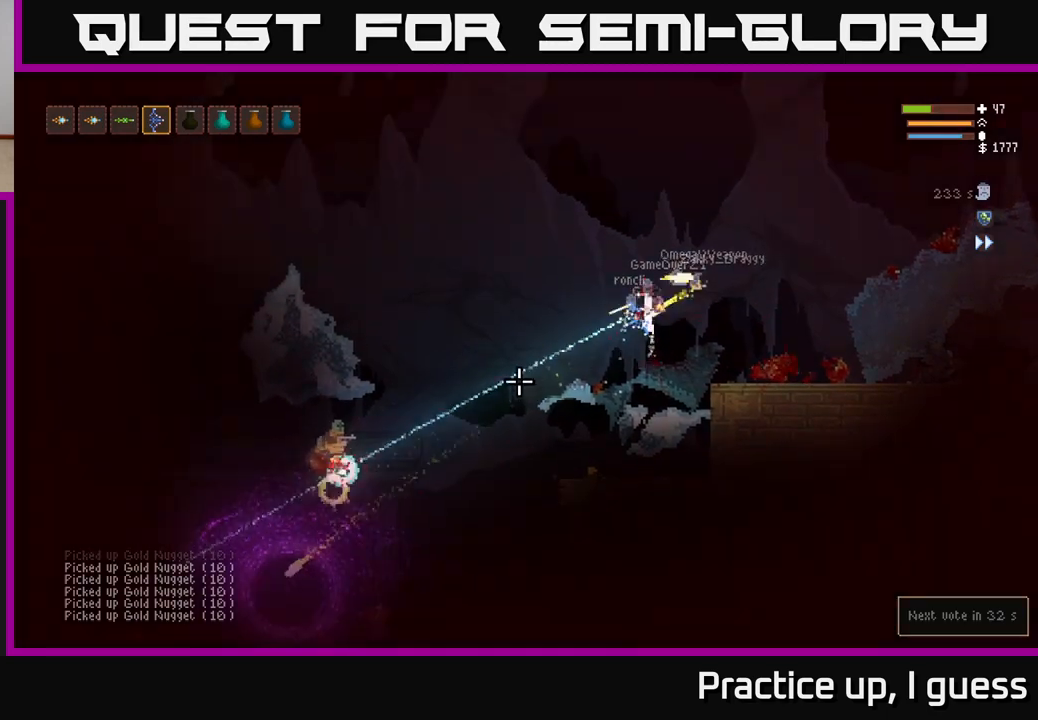
{"buttons": ["L2"], "left_stick": "right", "right_stick": "down-left", "events": [[367, "L2", "down"]]}
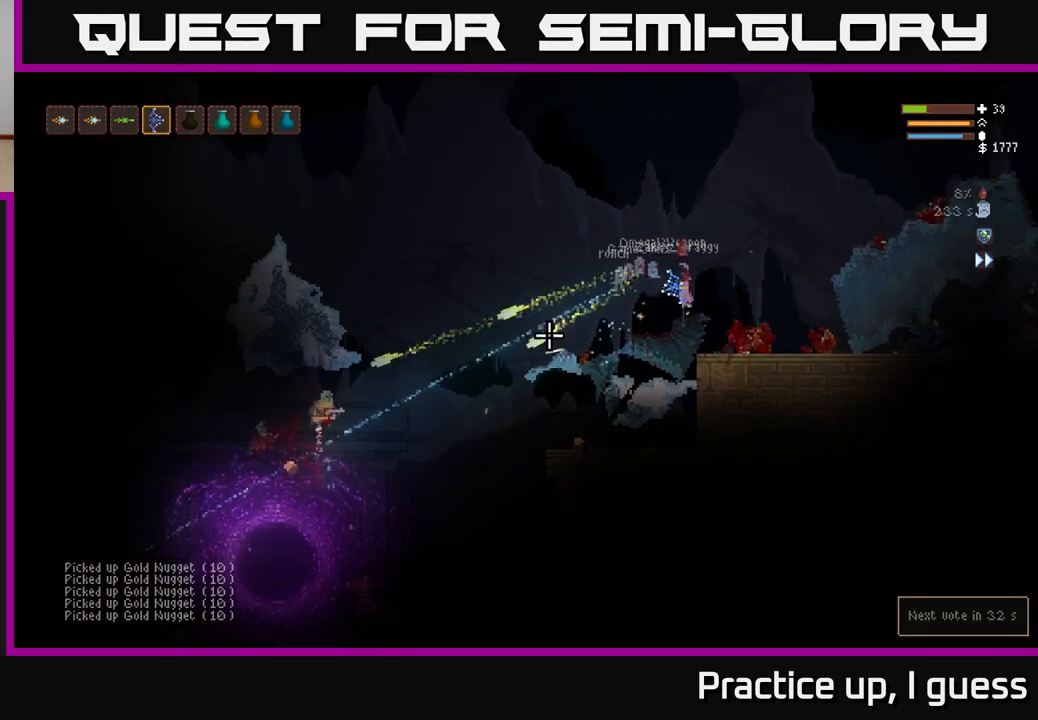
{"buttons": [], "left_stick": "left", "right_stick": "down-left", "events": [[150, "L2", "up"], [200, "L2", "down"], [283, "left_stick", "up-left"], [350, "left_stick", "left"], [400, "L2", "up"]]}
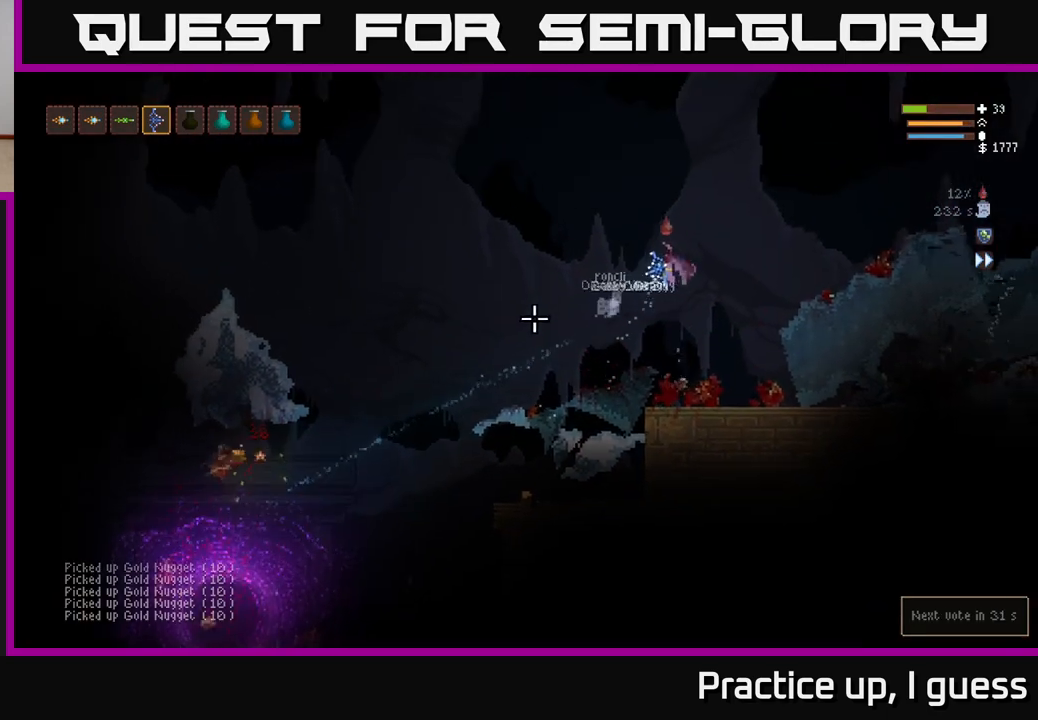
{"buttons": [], "left_stick": "left", "right_stick": "down-left", "events": []}
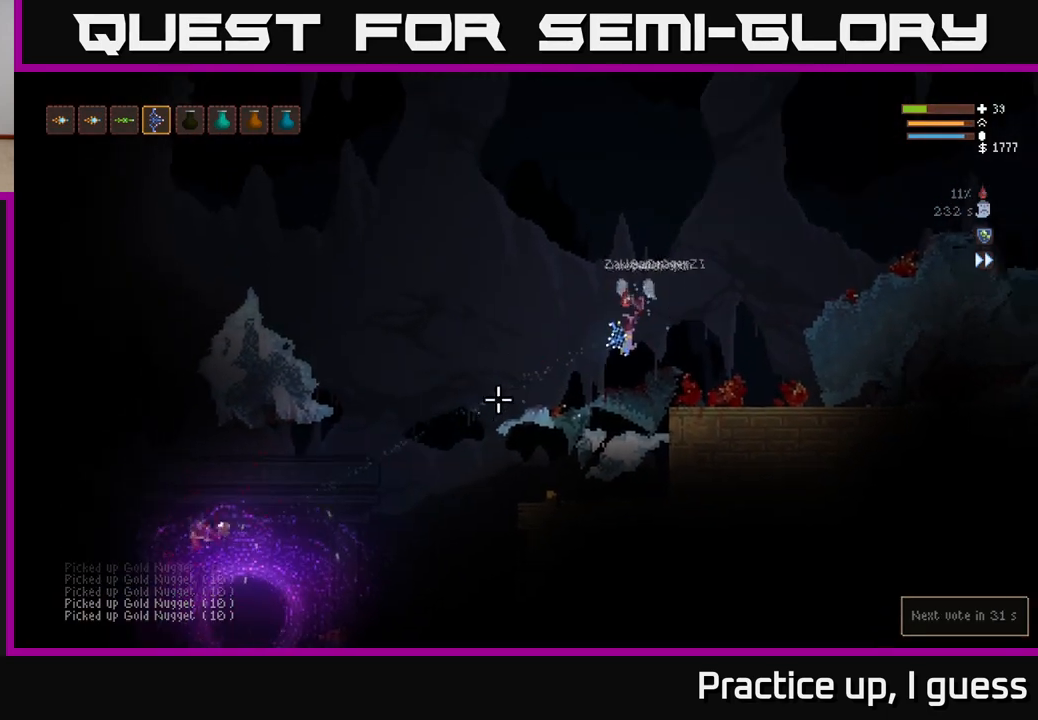
{"buttons": [], "left_stick": "left", "right_stick": "down-left", "events": [[167, "L2", "down"], [233, "L2", "up"]]}
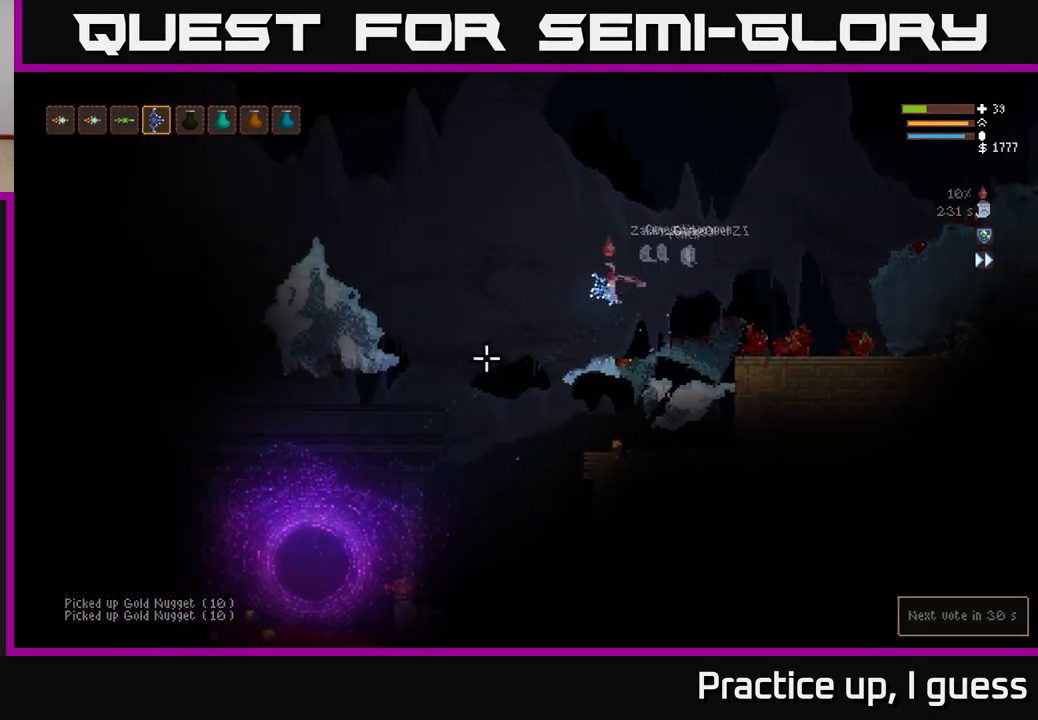
{"buttons": [], "left_stick": "right", "right_stick": "left", "events": [[183, "right_stick", "left"], [383, "left_stick", "center"], [450, "left_stick", "right"]]}
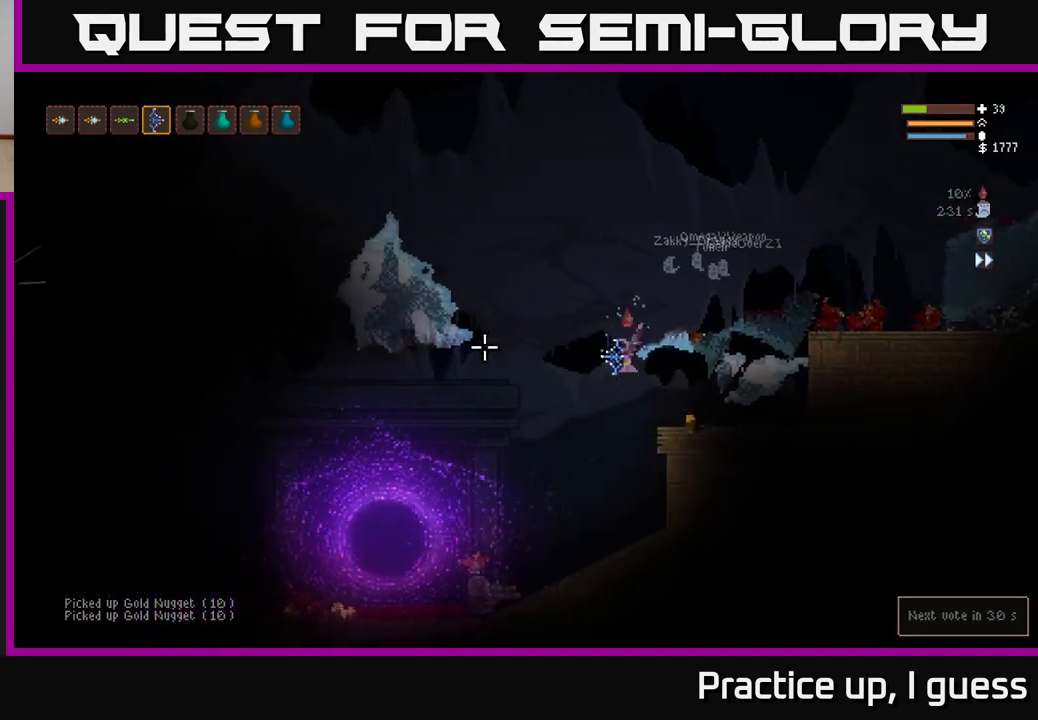
{"buttons": [], "left_stick": "right", "right_stick": "left", "events": [[50, "L2", "down"], [167, "L2", "up"]]}
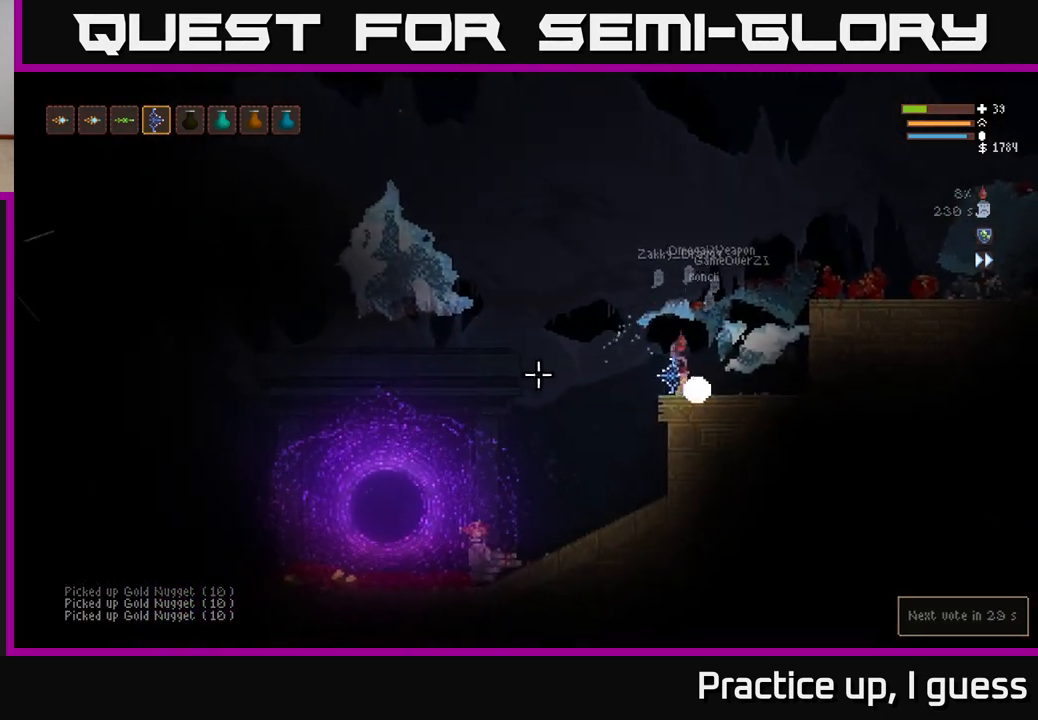
{"buttons": [], "left_stick": "left", "right_stick": "left", "events": [[183, "left_stick", "left"], [317, "L2", "down"], [400, "L2", "up"]]}
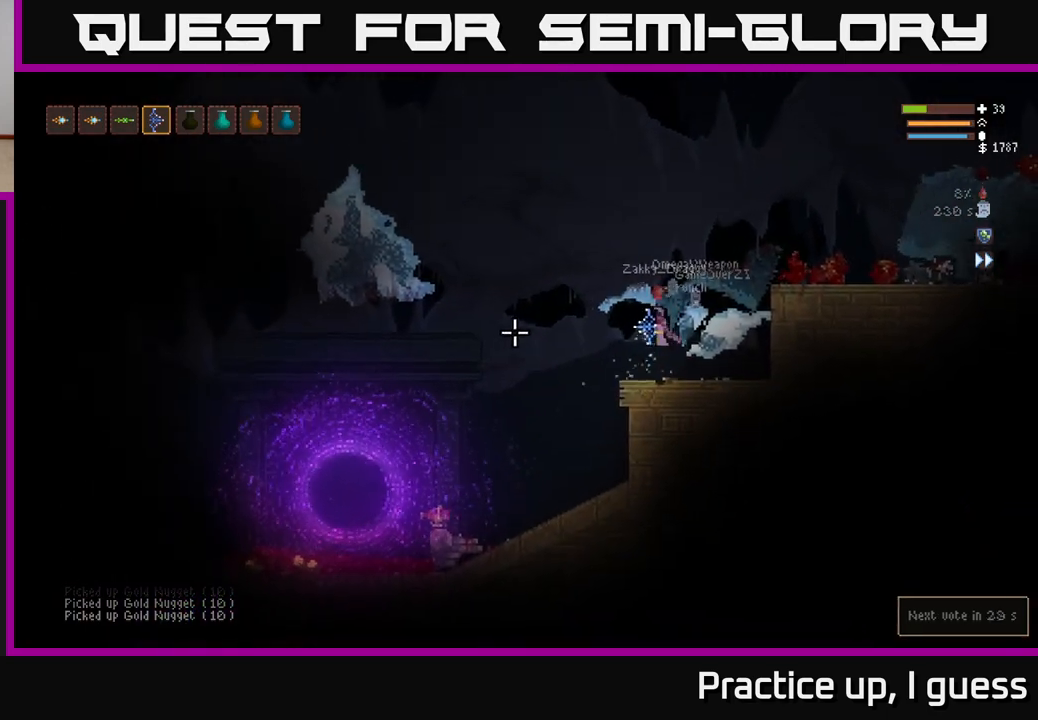
{"buttons": [], "left_stick": "left", "right_stick": "left", "events": []}
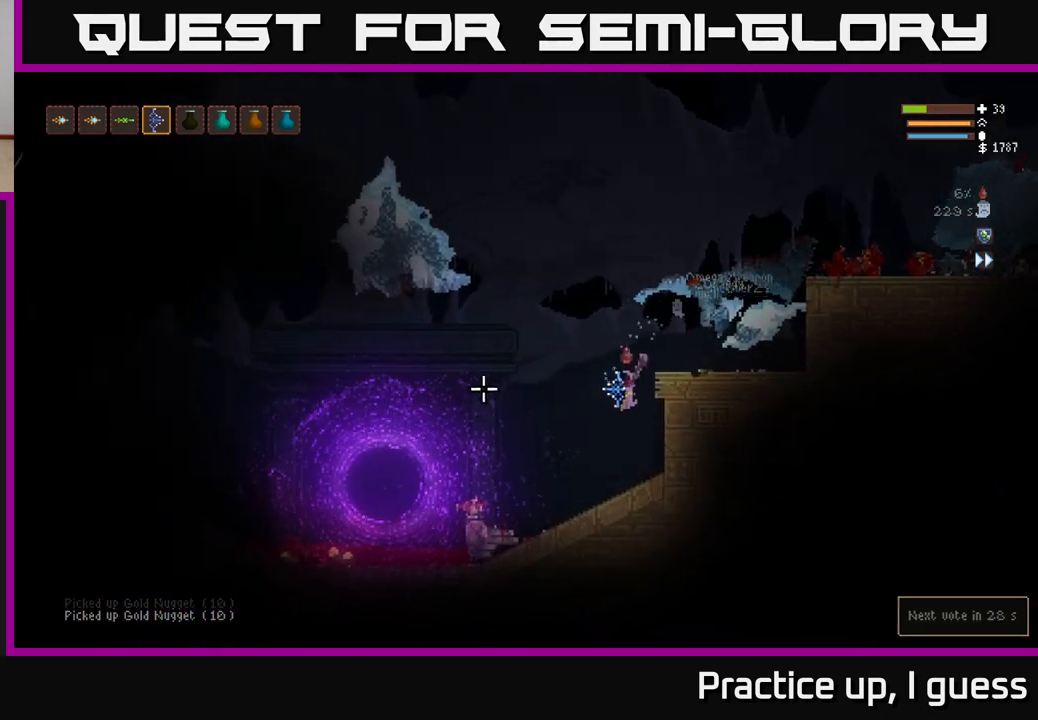
{"buttons": [], "left_stick": "left", "right_stick": "left", "events": [[383, "L2", "down"], [467, "L2", "up"]]}
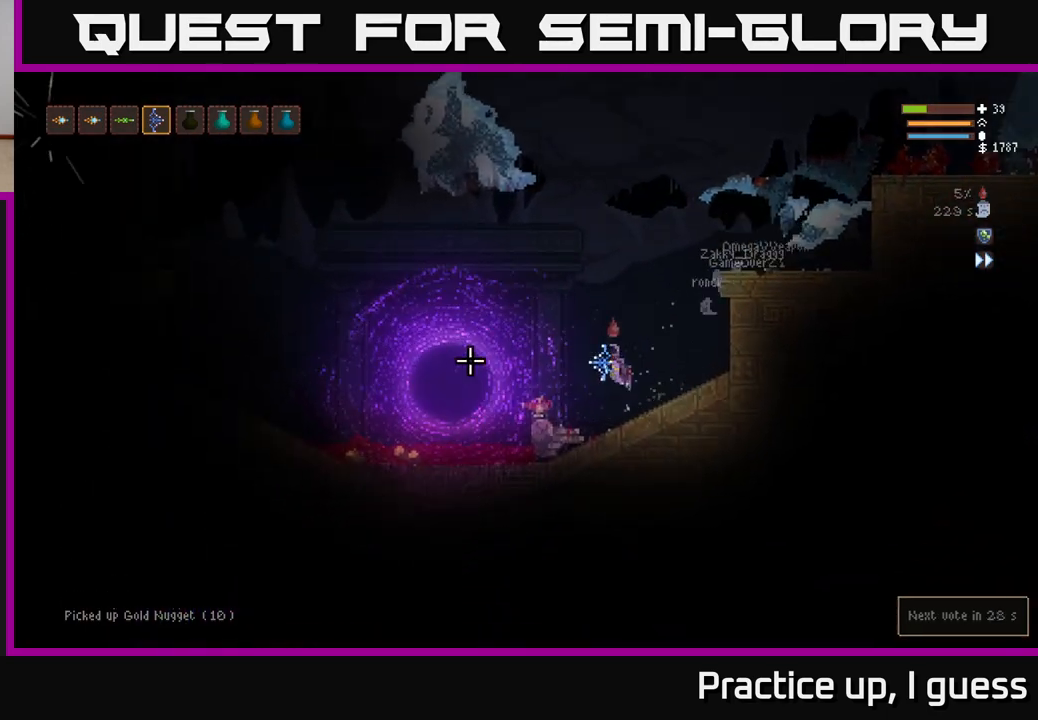
{"buttons": [], "left_stick": "left", "right_stick": "left", "events": []}
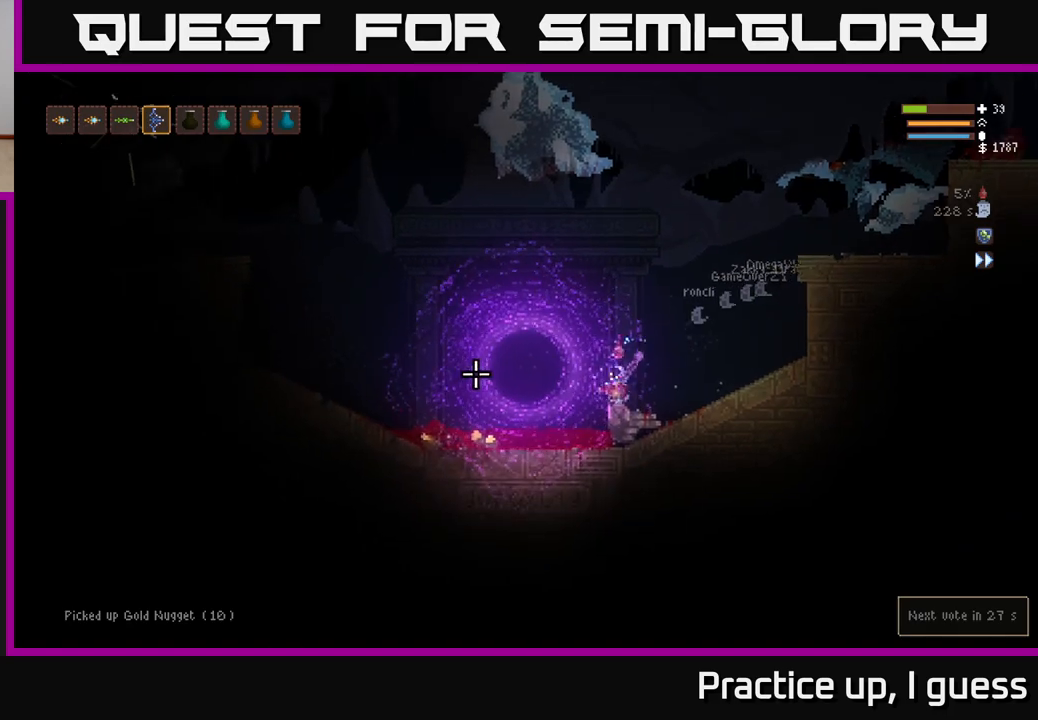
{"buttons": [], "left_stick": "left", "right_stick": "up-right", "events": [[117, "right_stick", "up-left"], [233, "right_stick", "up"], [333, "right_stick", "up-right"]]}
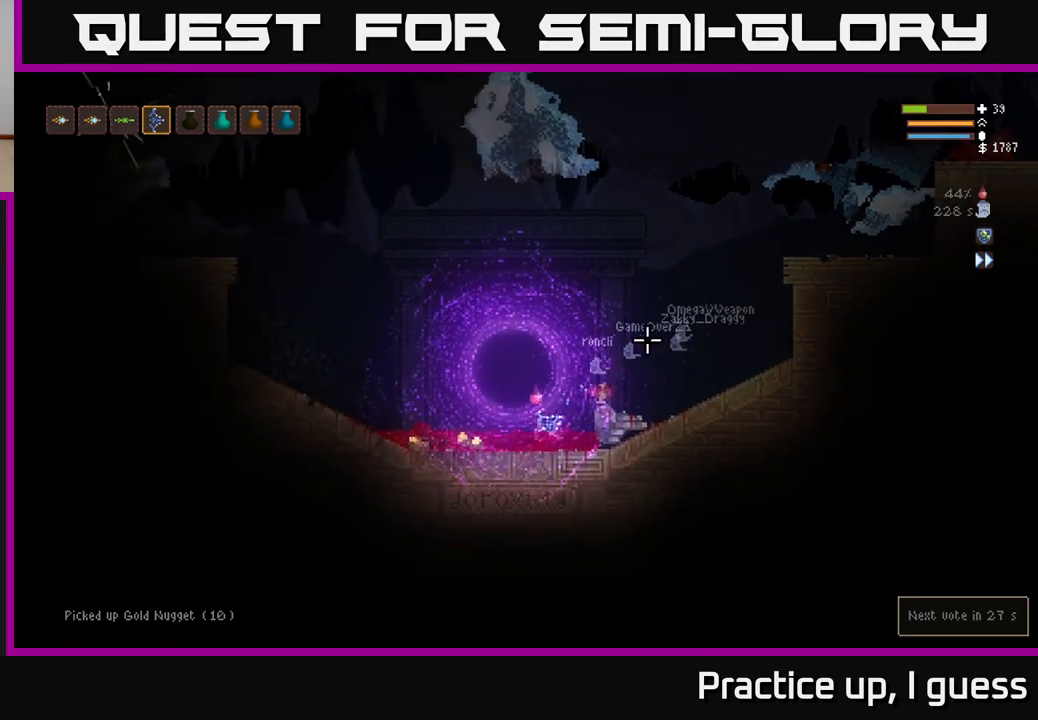
{"buttons": [], "left_stick": "left", "right_stick": "up-right", "events": []}
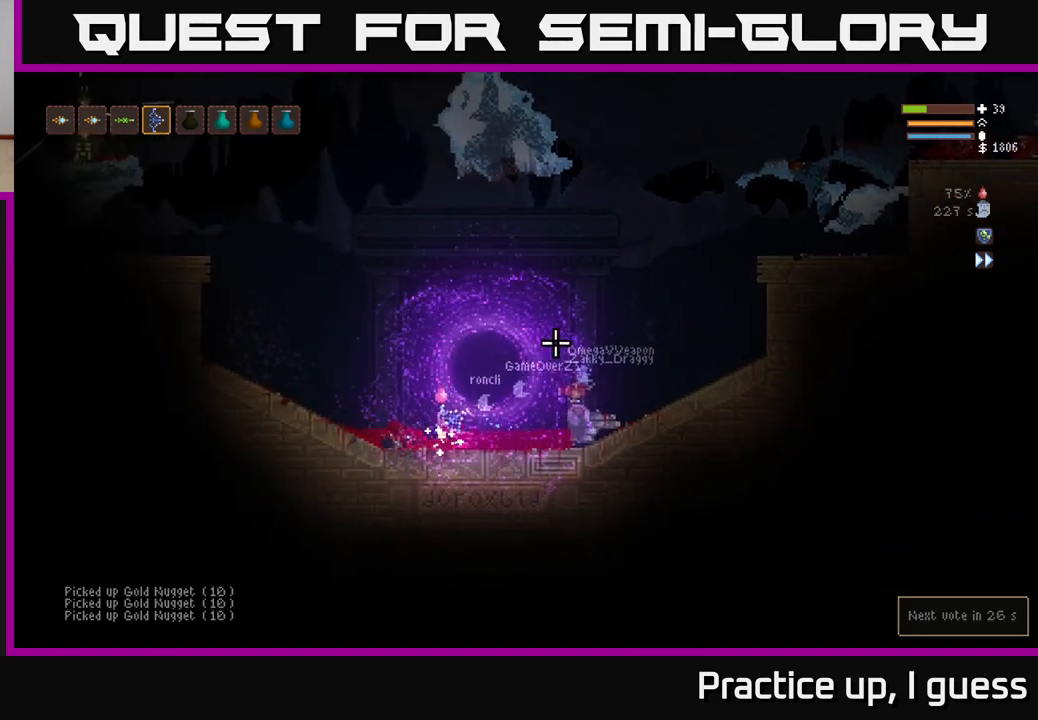
{"buttons": [], "left_stick": "right", "right_stick": "up-right", "events": [[367, "left_stick", "right"]]}
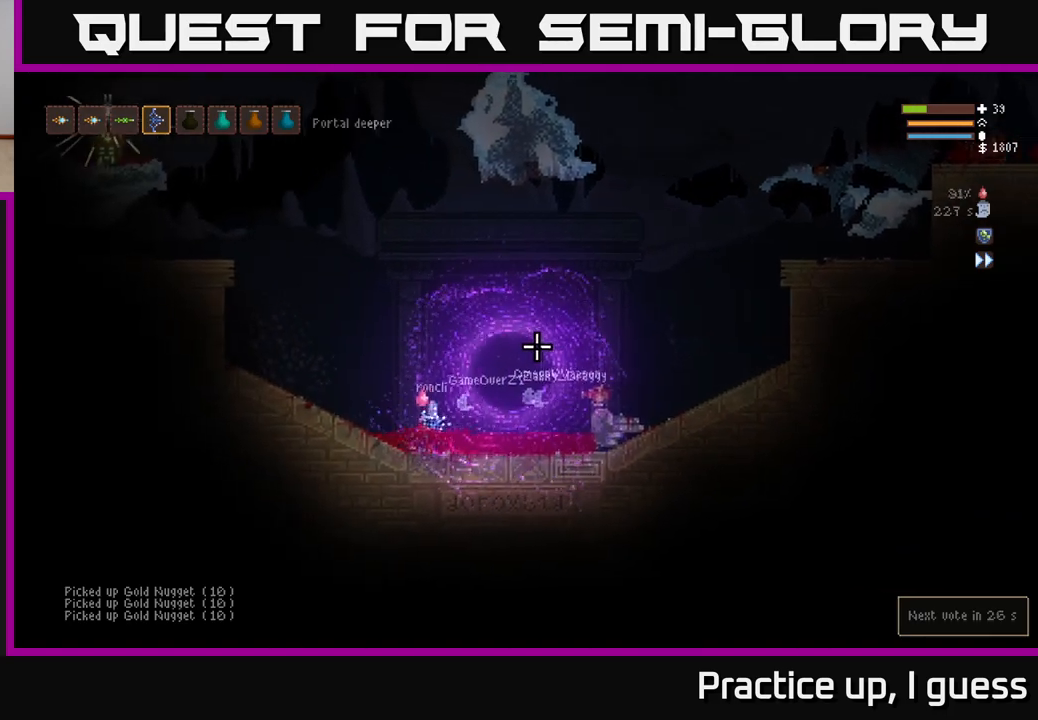
{"buttons": [], "left_stick": "right", "right_stick": "up-right", "events": []}
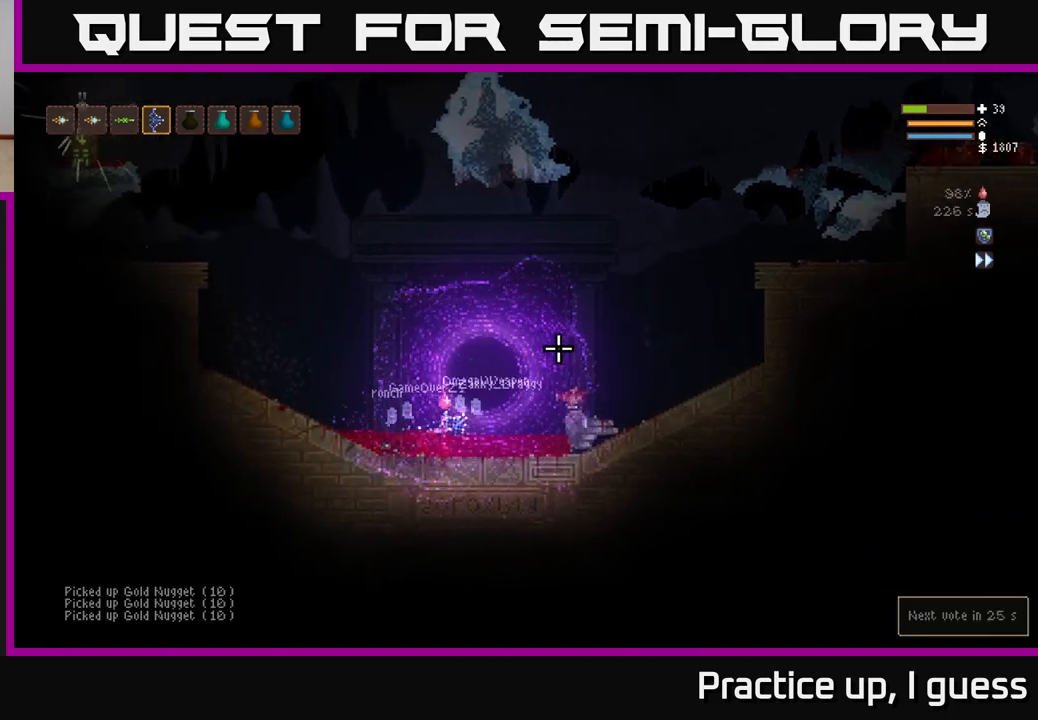
{"buttons": [], "left_stick": "right", "right_stick": "up-right", "events": []}
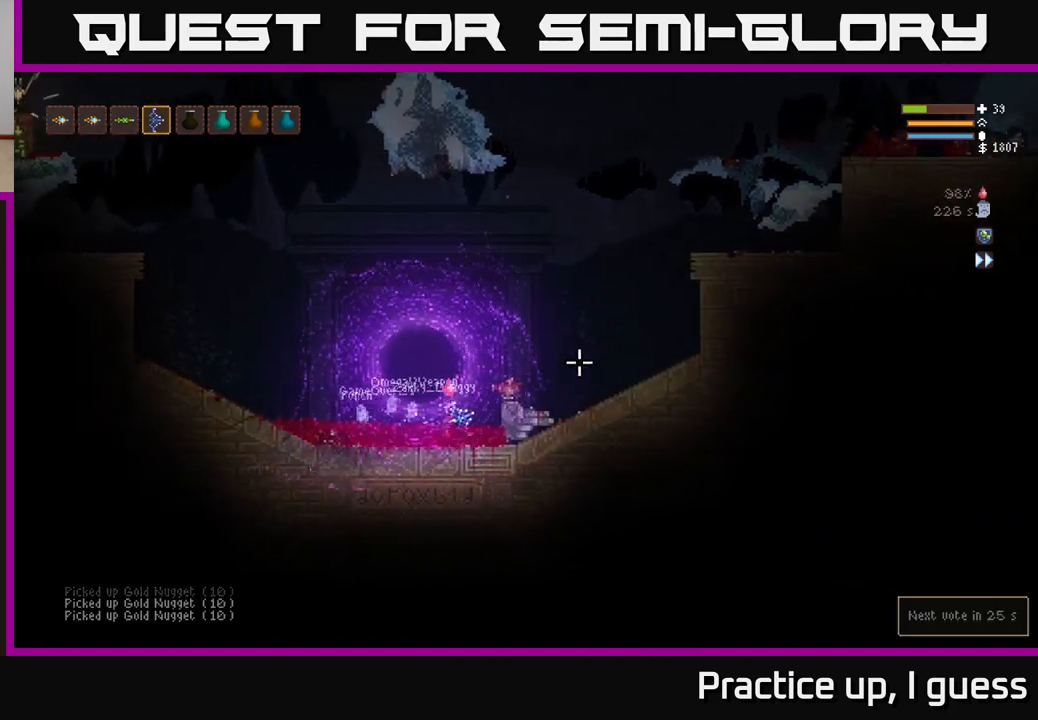
{"buttons": [], "left_stick": "center", "right_stick": "up-right", "events": [[17, "L2", "down"], [200, "L2", "up"], [333, "left_stick", "center"]]}
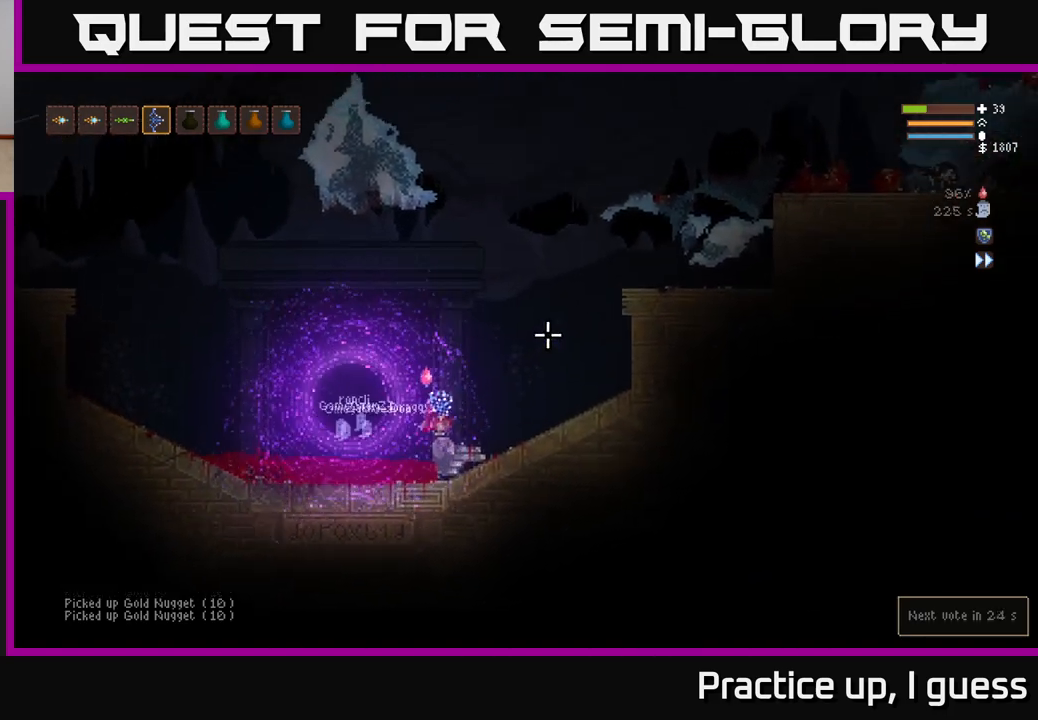
{"buttons": ["L2"], "left_stick": "right", "right_stick": "up-right", "events": [[83, "R3", "down"], [183, "R3", "up"], [417, "L2", "down"], [500, "left_stick", "right"]]}